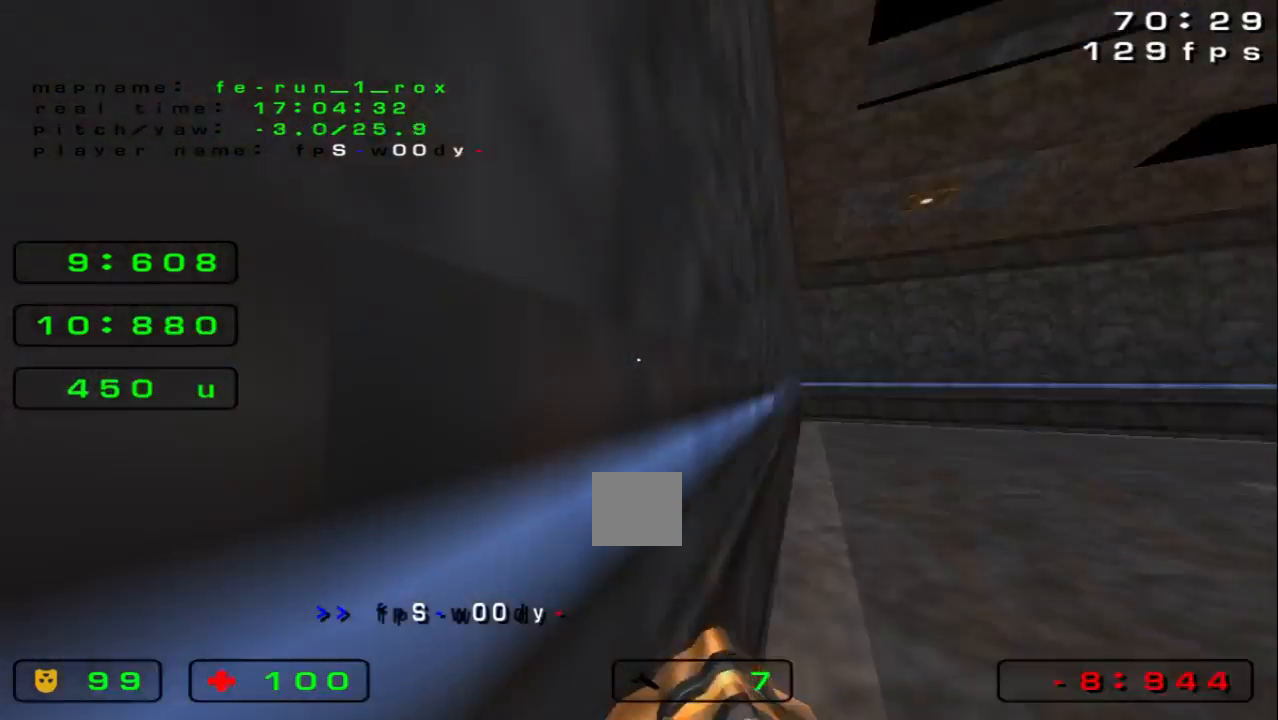
Gameplay with keyboard; each line is a JSON object with the keys held at the frame after it. "events" lists presses ("down") and releases ("up") of "down", "left", "right", "space" and "up" between this image and that frame as [ms after this image, input, new state], when the widget could be followed in between. No other keys are recorded. Mouse input is not recorded.
{"keys": ["up"], "events": [[133, "up", "down"], [233, "left", "up"]]}
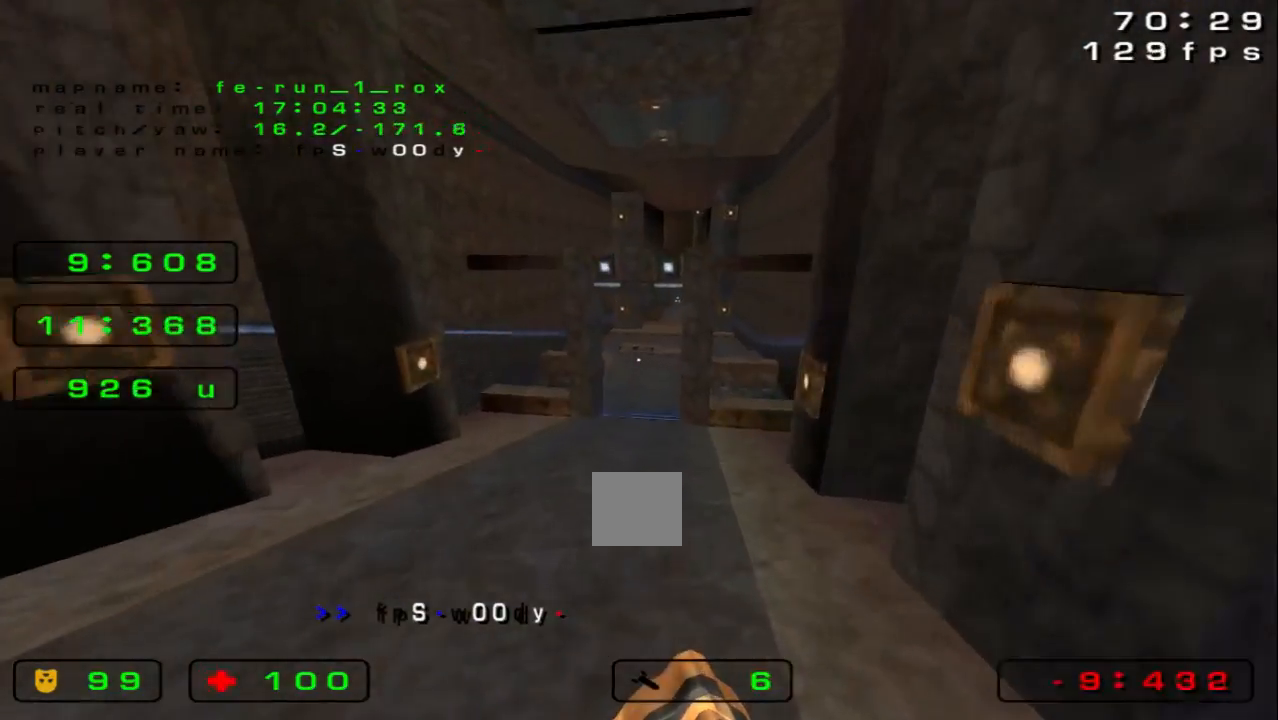
{"keys": ["right", "space", "up"], "events": [[200, "right", "down"], [200, "space", "down"]]}
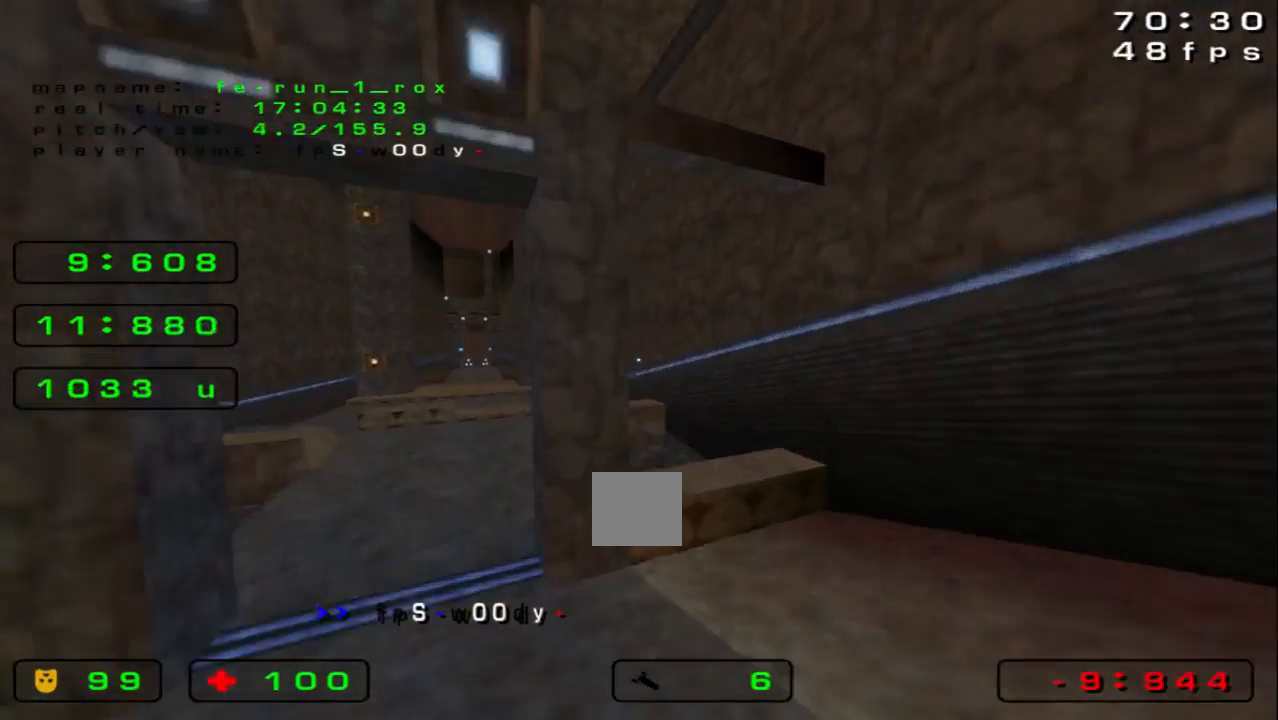
{"keys": ["right", "up"], "events": [[33, "space", "up"]]}
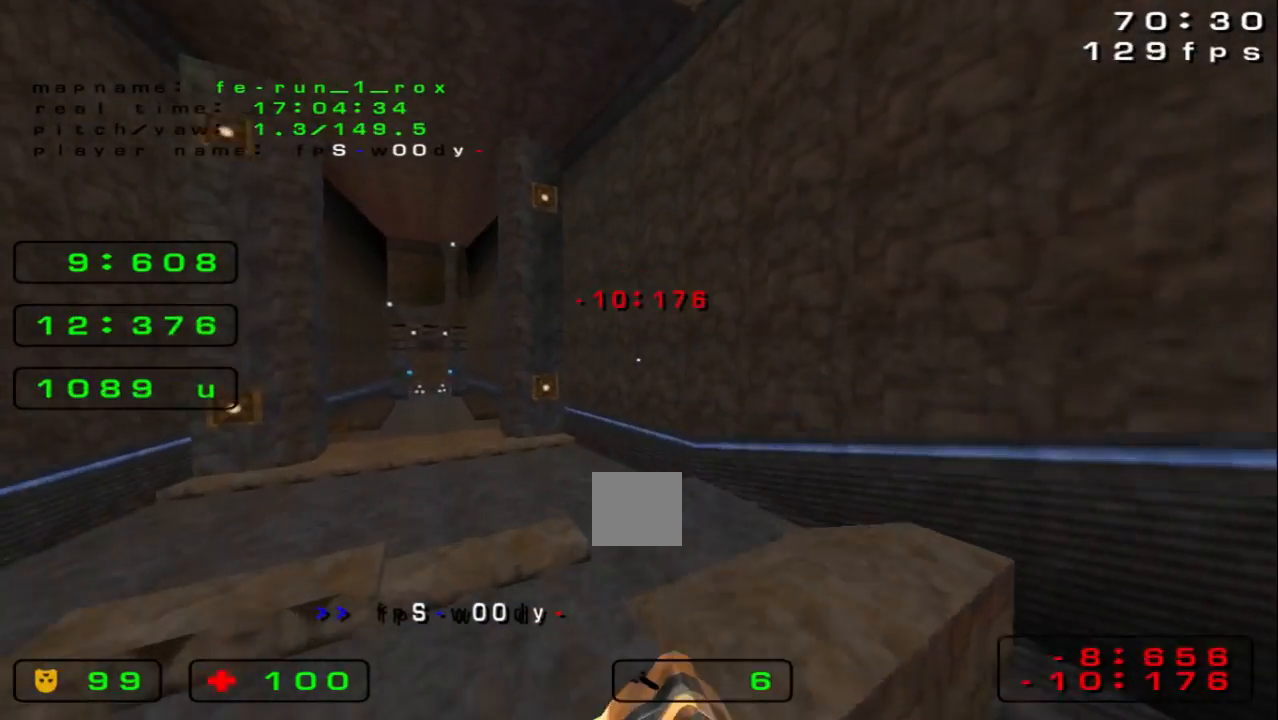
{"keys": ["left", "space", "up"], "events": [[333, "right", "up"], [367, "left", "down"], [367, "space", "down"]]}
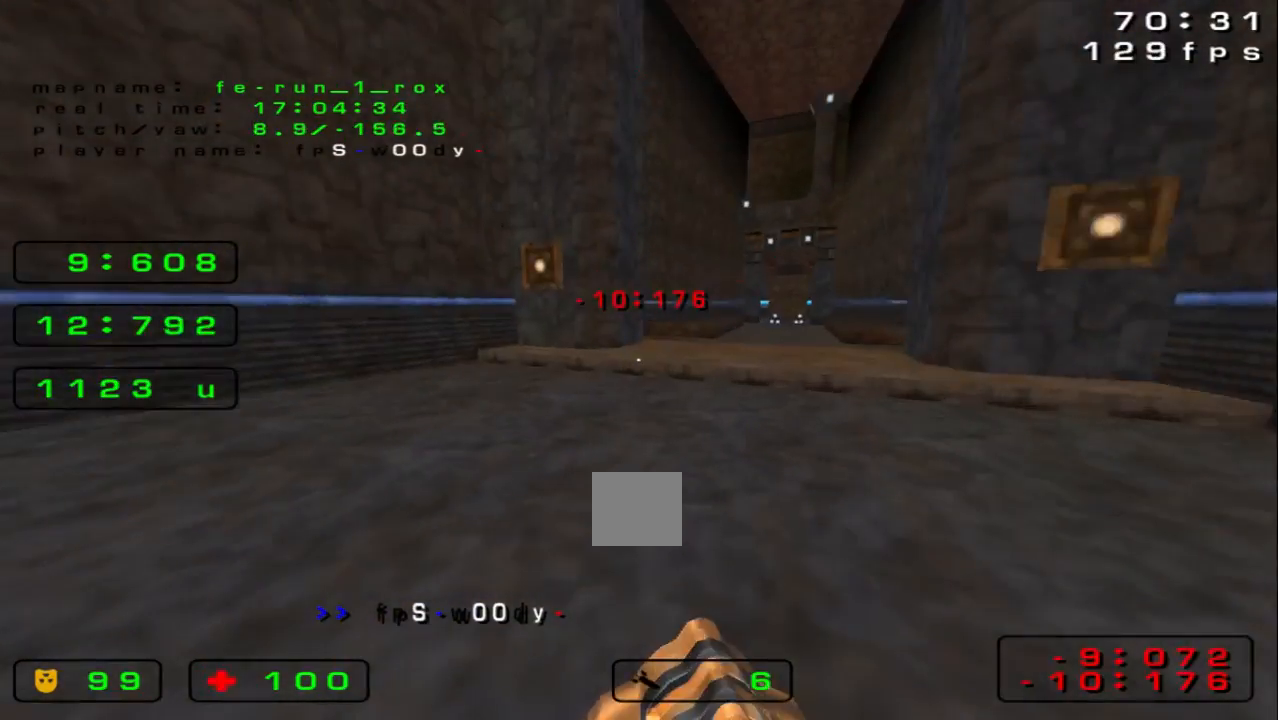
{"keys": [], "events": [[167, "space", "up"], [467, "left", "up"], [500, "up", "up"]]}
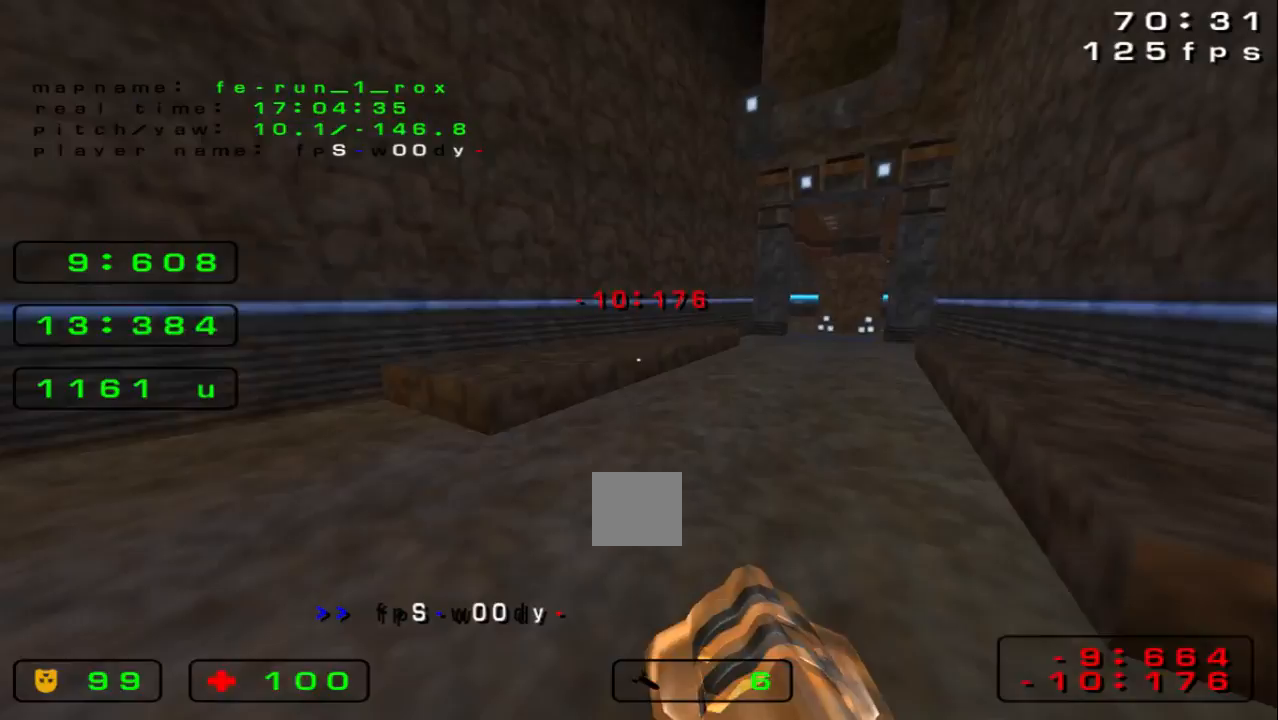
{"keys": []}
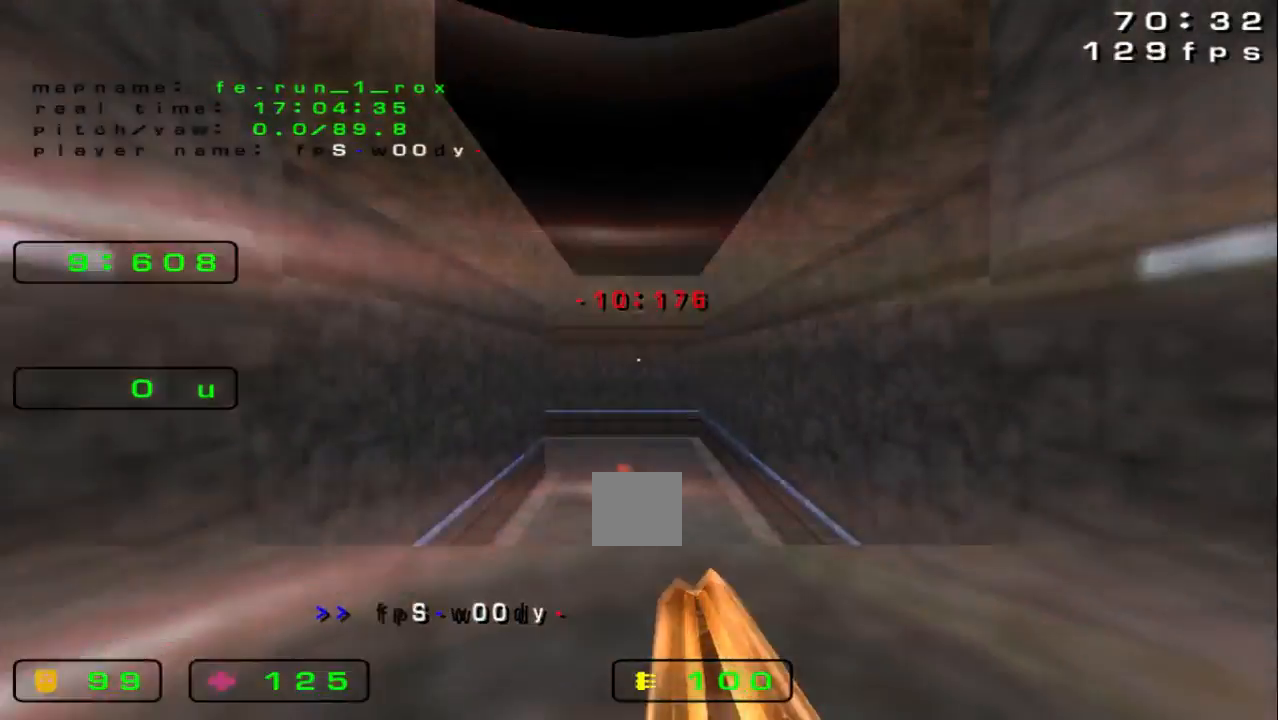
{"keys": ["right", "up"], "events": [[167, "up", "down"], [333, "right", "down"]]}
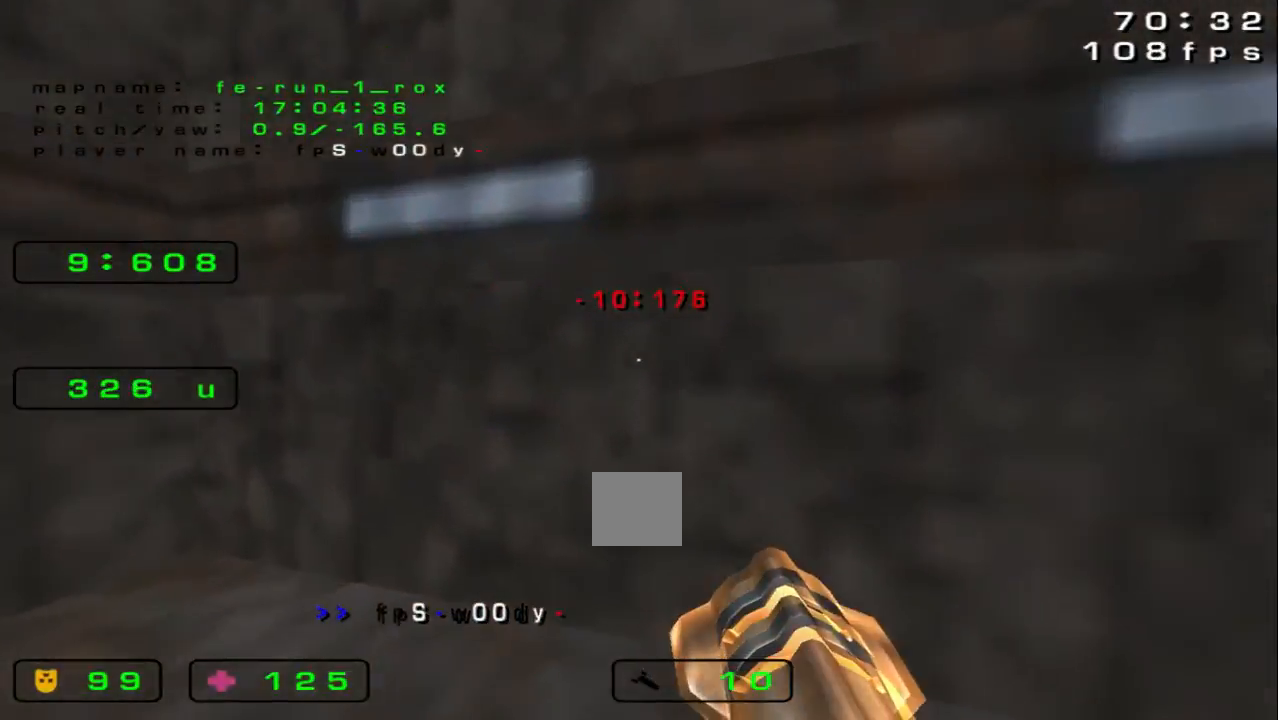
{"keys": ["left", "up"], "events": [[200, "left", "down"], [200, "right", "up"], [367, "space", "down"], [467, "space", "up"]]}
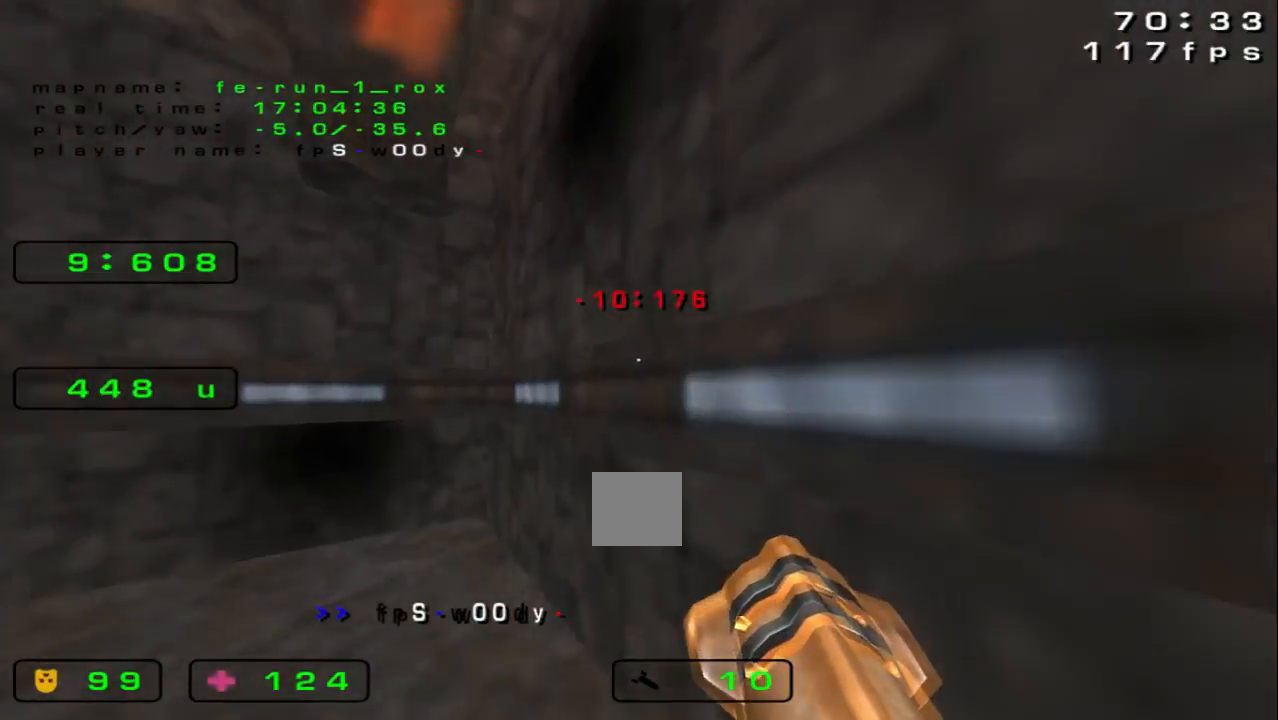
{"keys": ["left"], "events": [[133, "left", "up"], [400, "left", "down"], [467, "up", "up"]]}
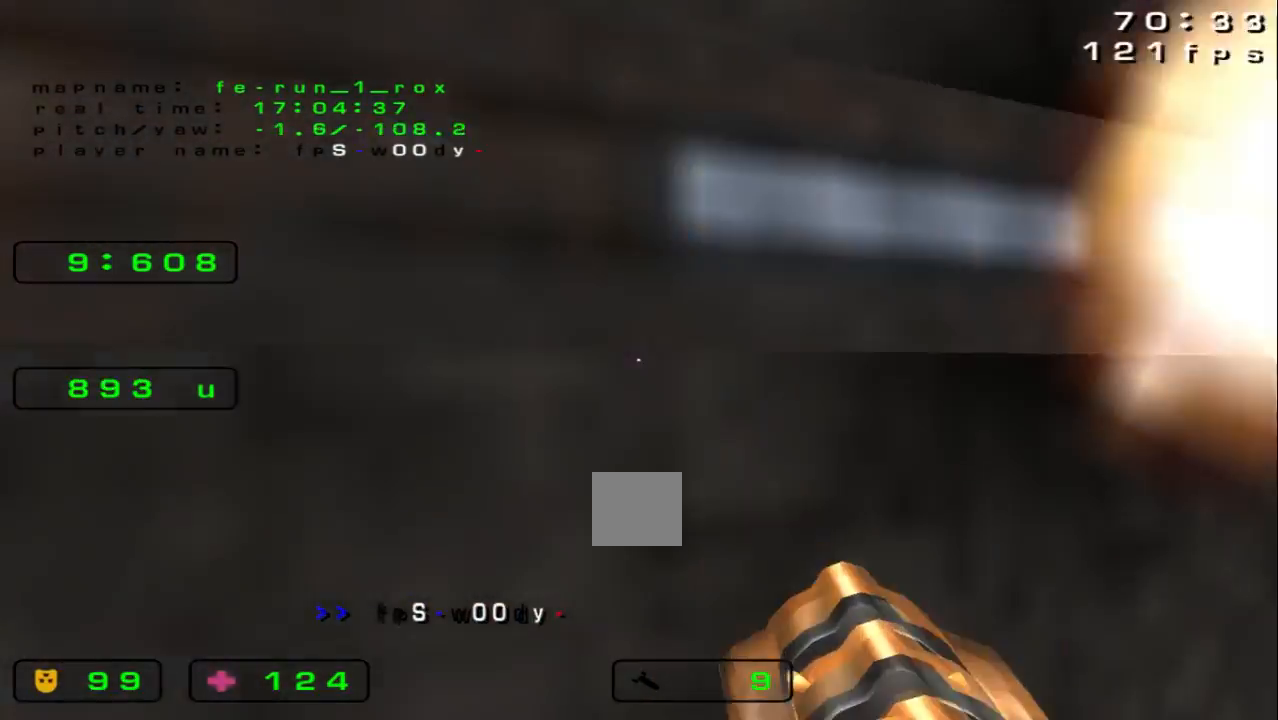
{"keys": ["up"]}
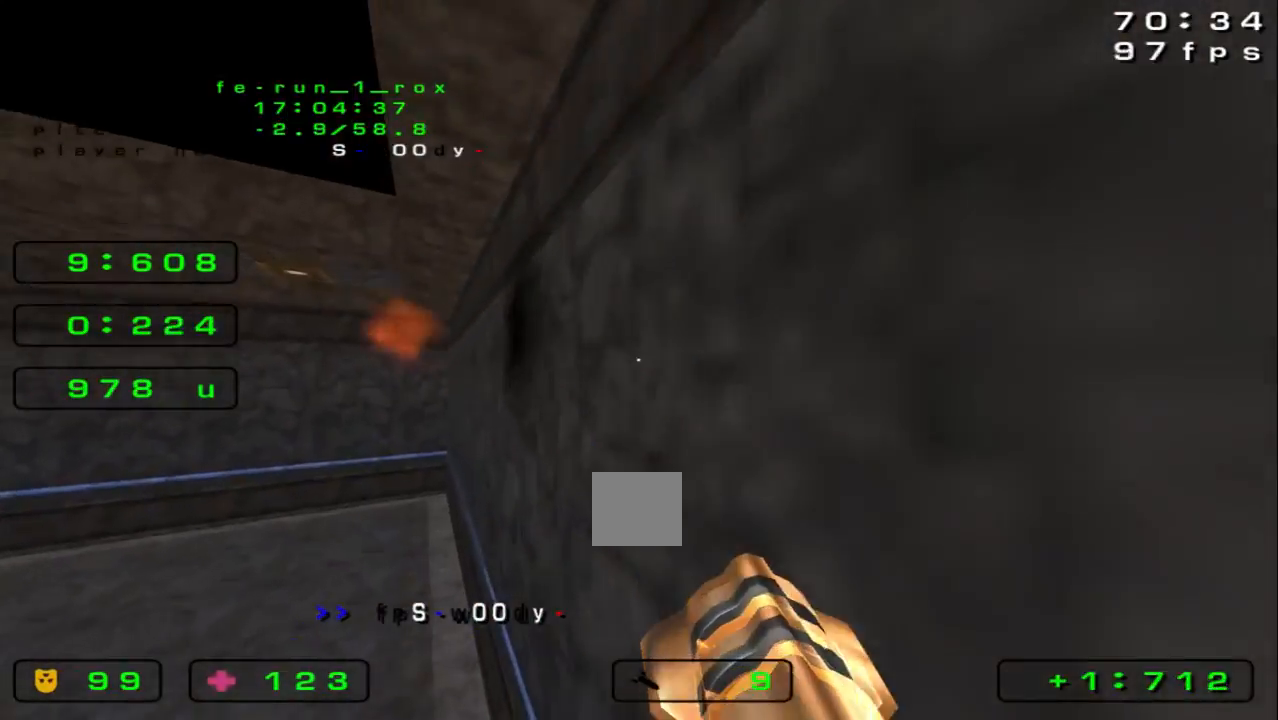
{"keys": ["left"], "events": [[367, "left", "down"], [400, "up", "up"]]}
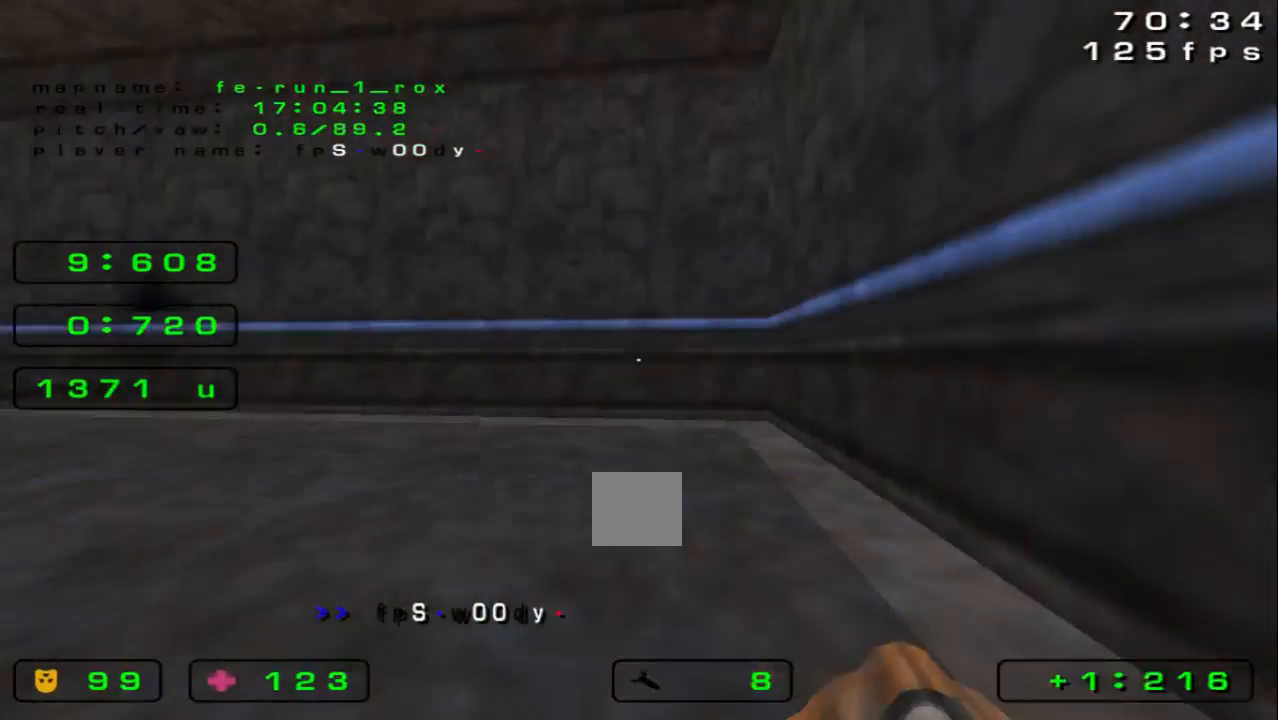
{"keys": ["left"], "events": [[233, "space", "down"], [367, "space", "up"]]}
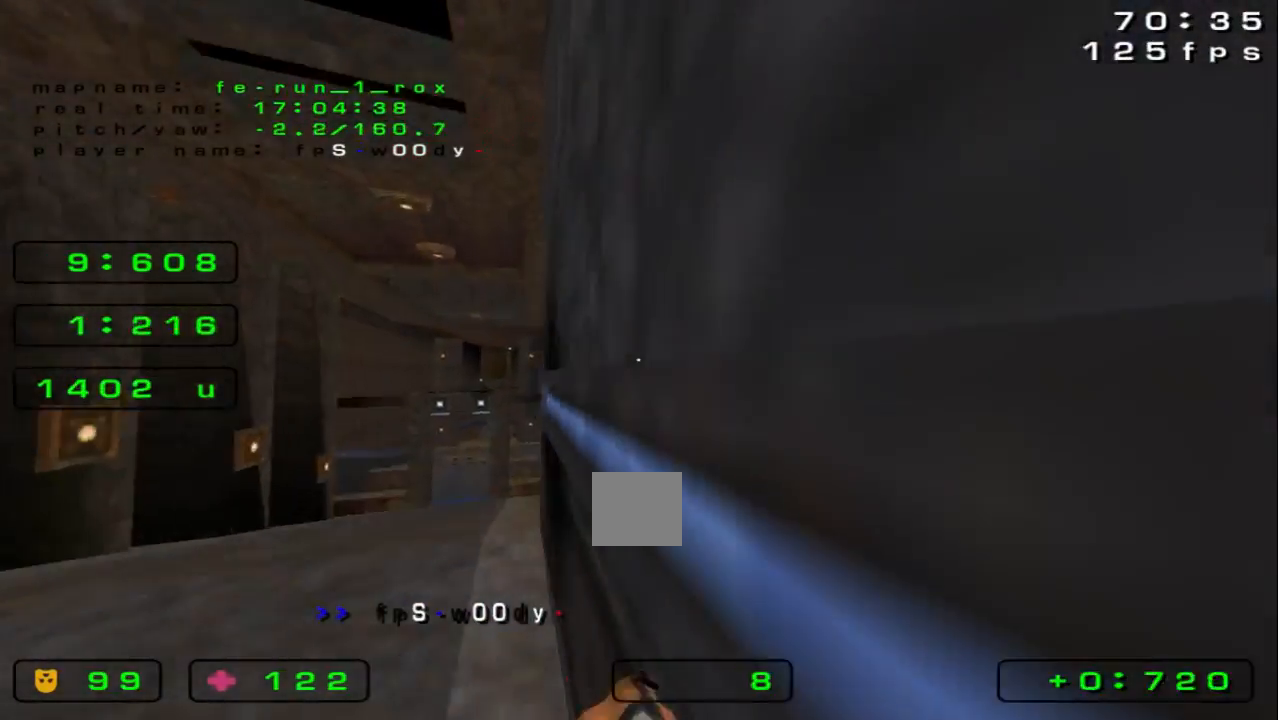
{"keys": [], "events": [[500, "left", "up"]]}
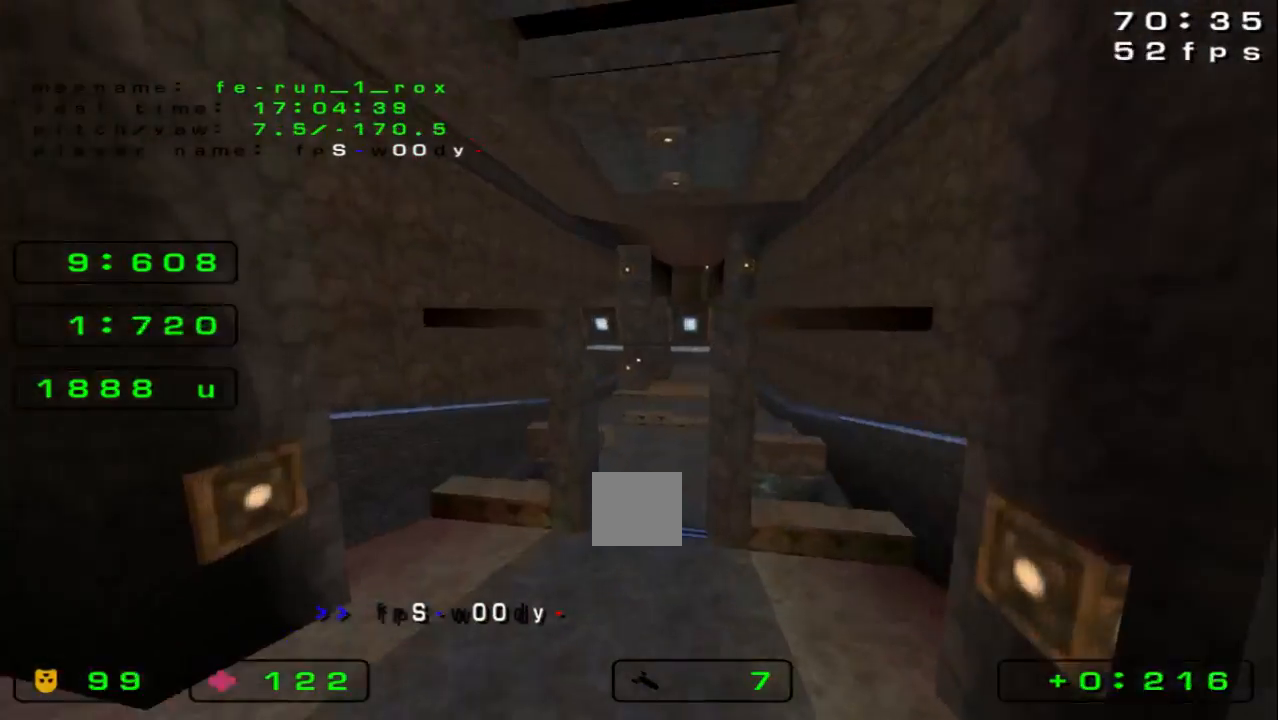
{"keys": ["right"], "events": [[33, "right", "down"]]}
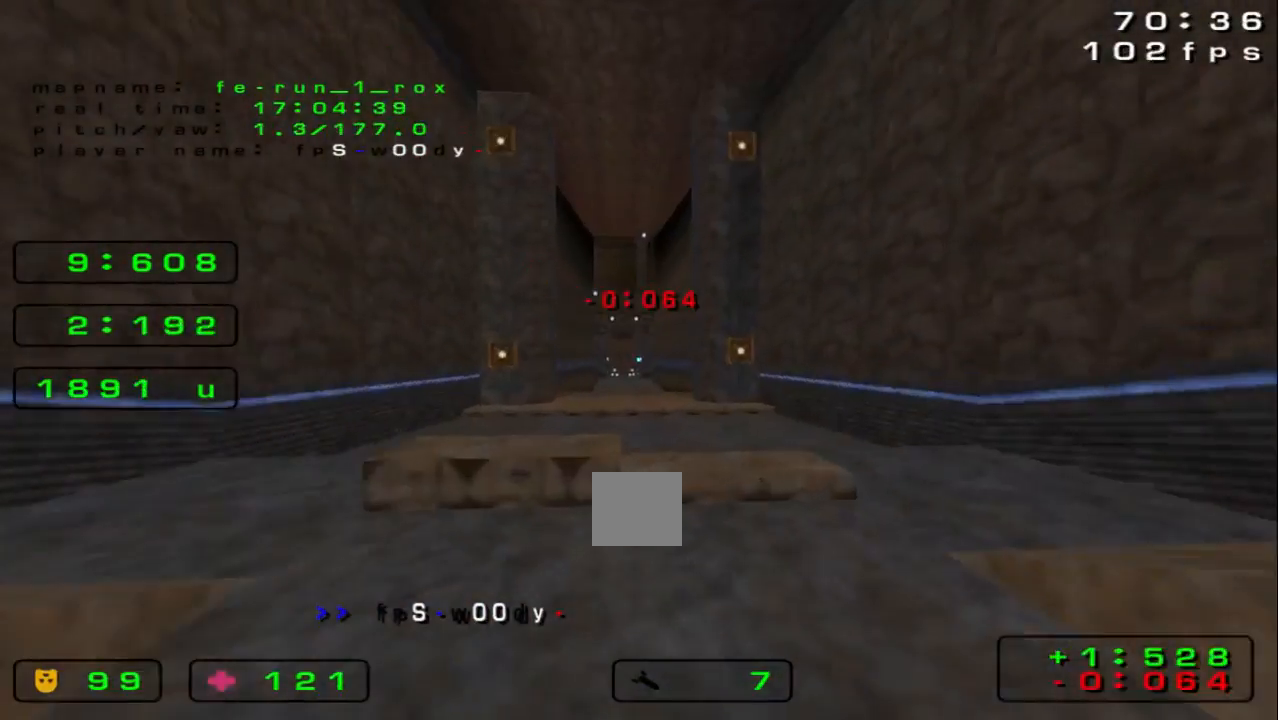
{"keys": ["left"], "events": [[33, "space", "down"], [233, "space", "up"], [300, "right", "up"], [333, "left", "down"]]}
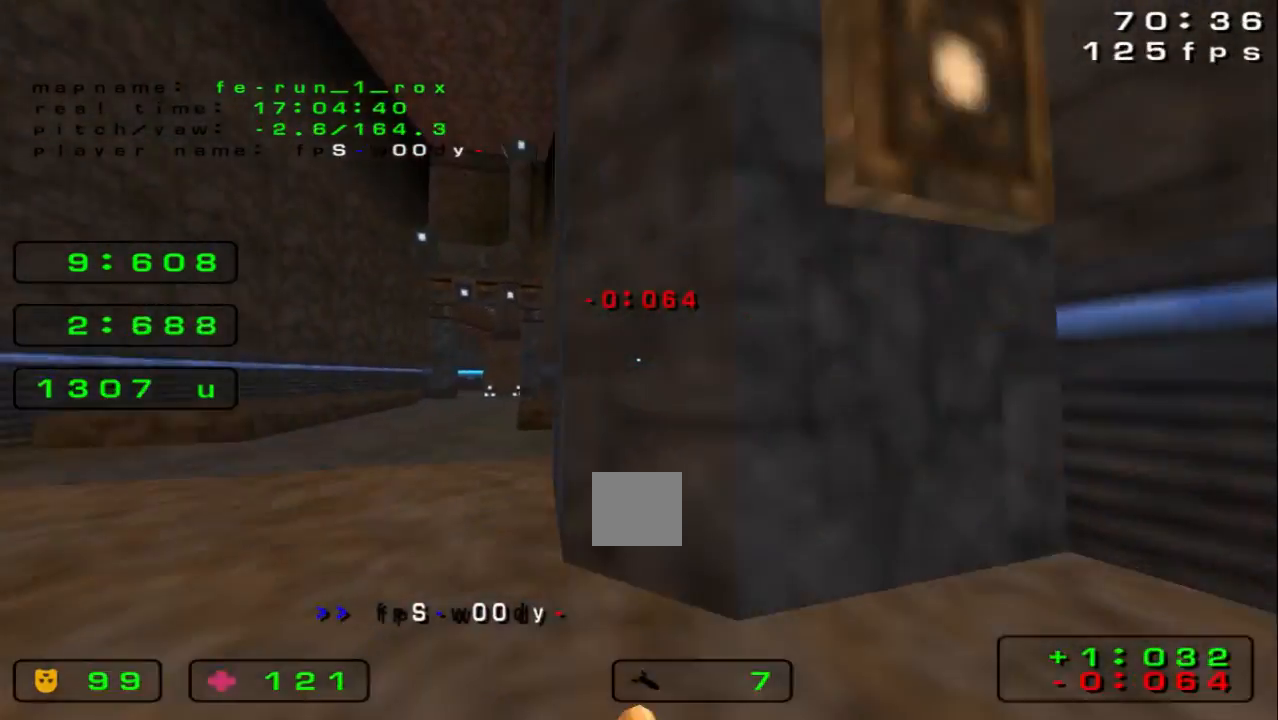
{"keys": [], "events": [[33, "left", "up"]]}
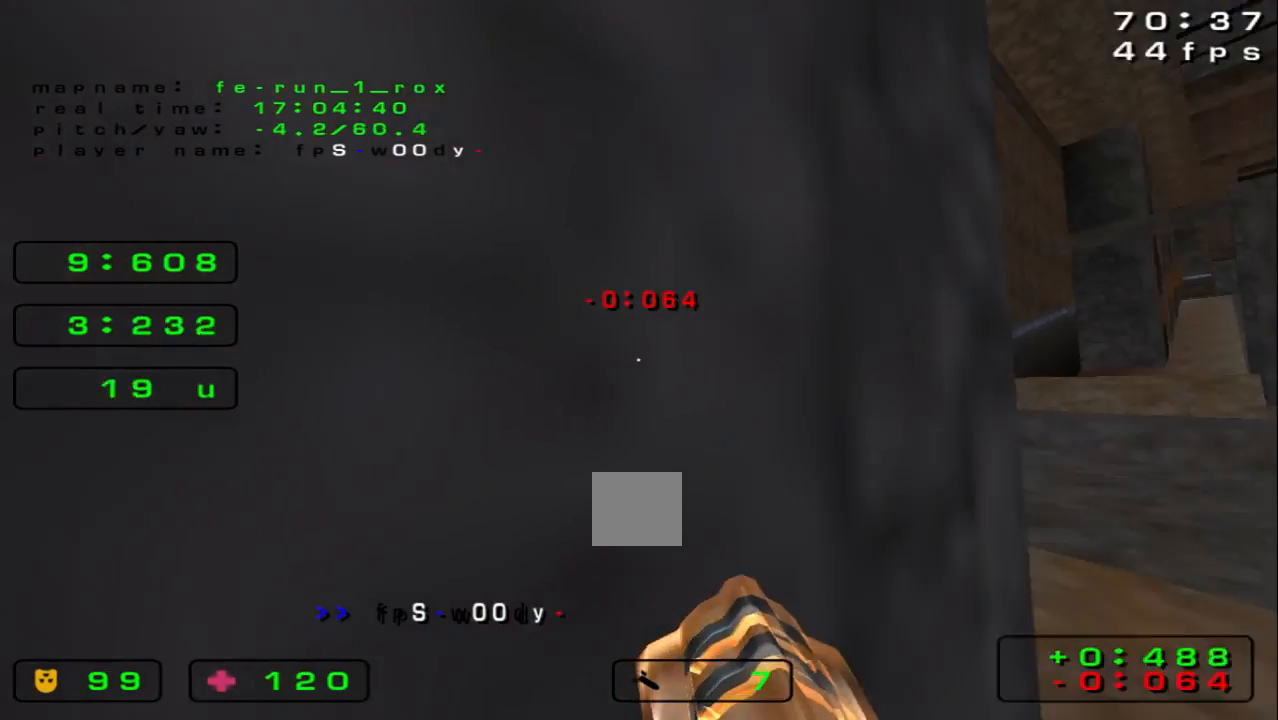
{"keys": ["up"], "events": [[333, "up", "down"]]}
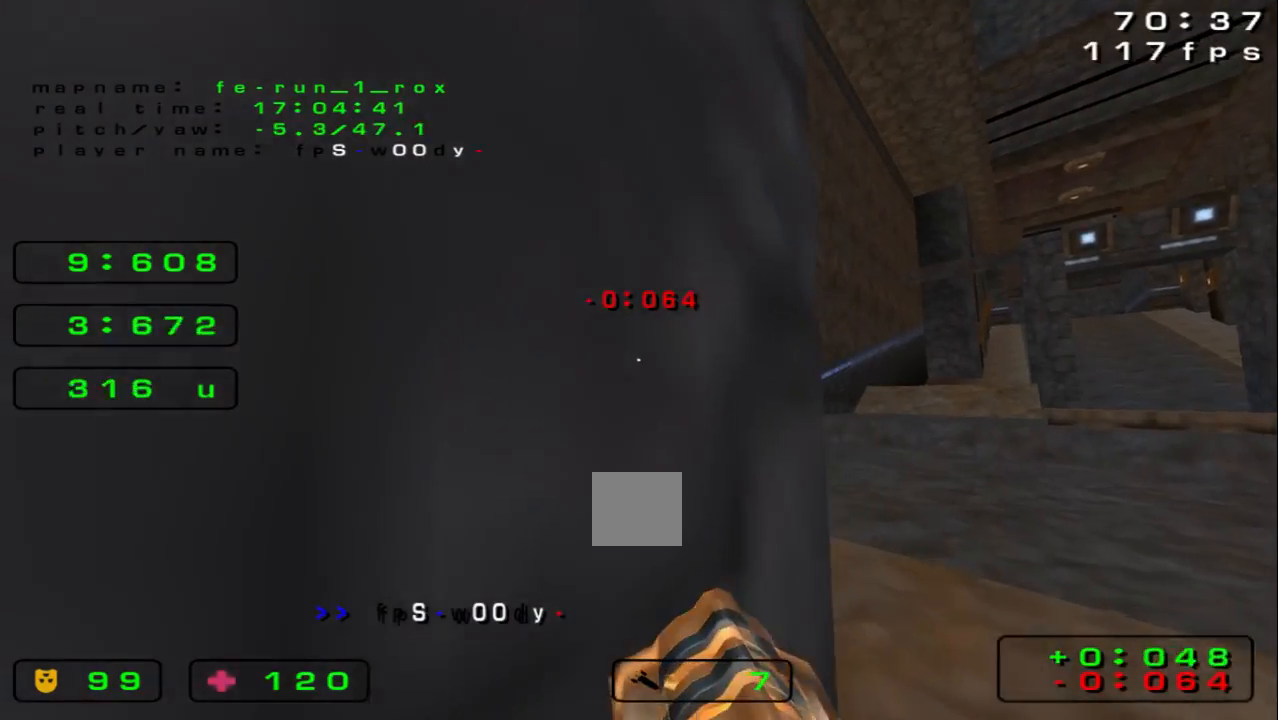
{"keys": ["left"]}
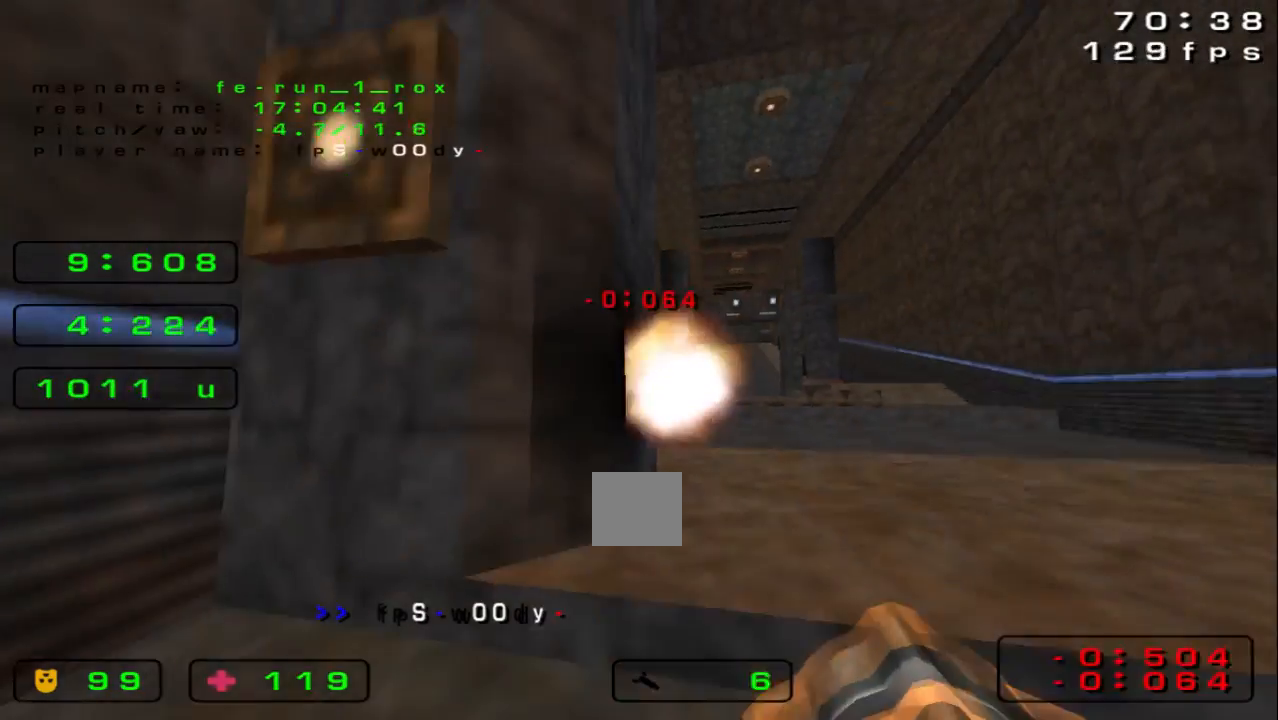
{"keys": ["right"], "events": [[67, "space", "down"], [133, "left", "up"], [233, "space", "up"], [367, "right", "down"]]}
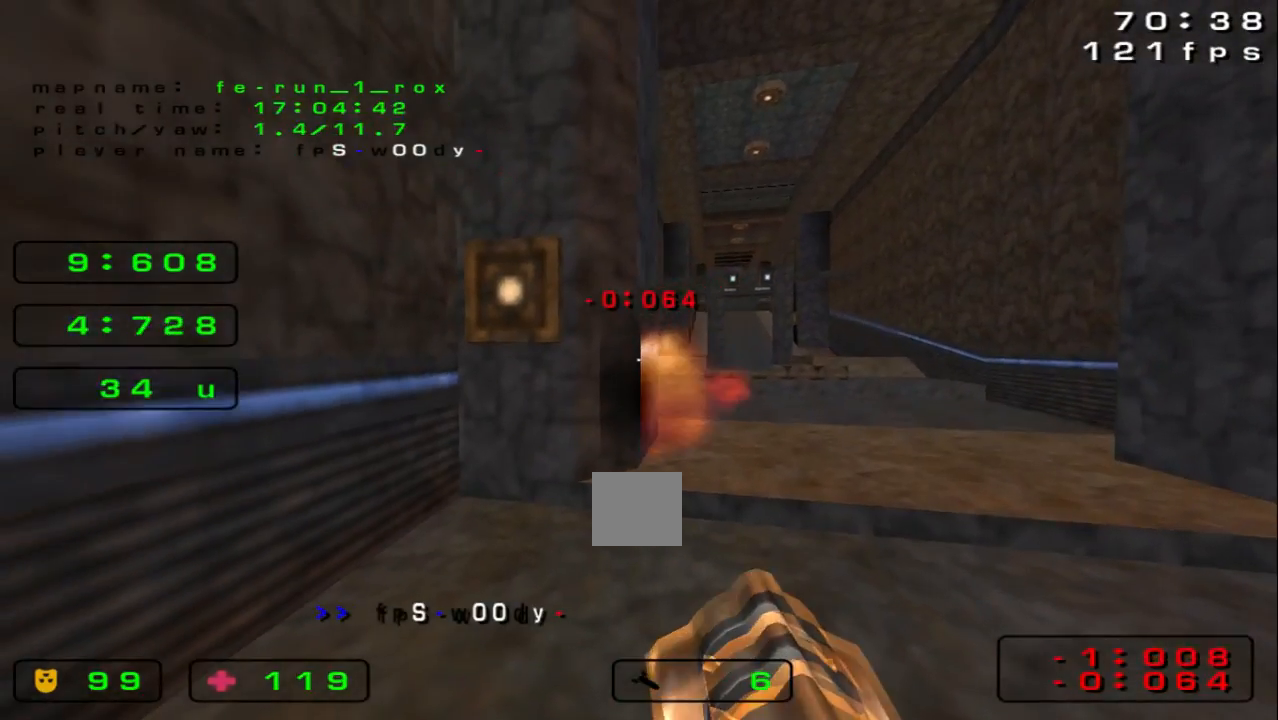
{"keys": [], "events": [[367, "right", "up"]]}
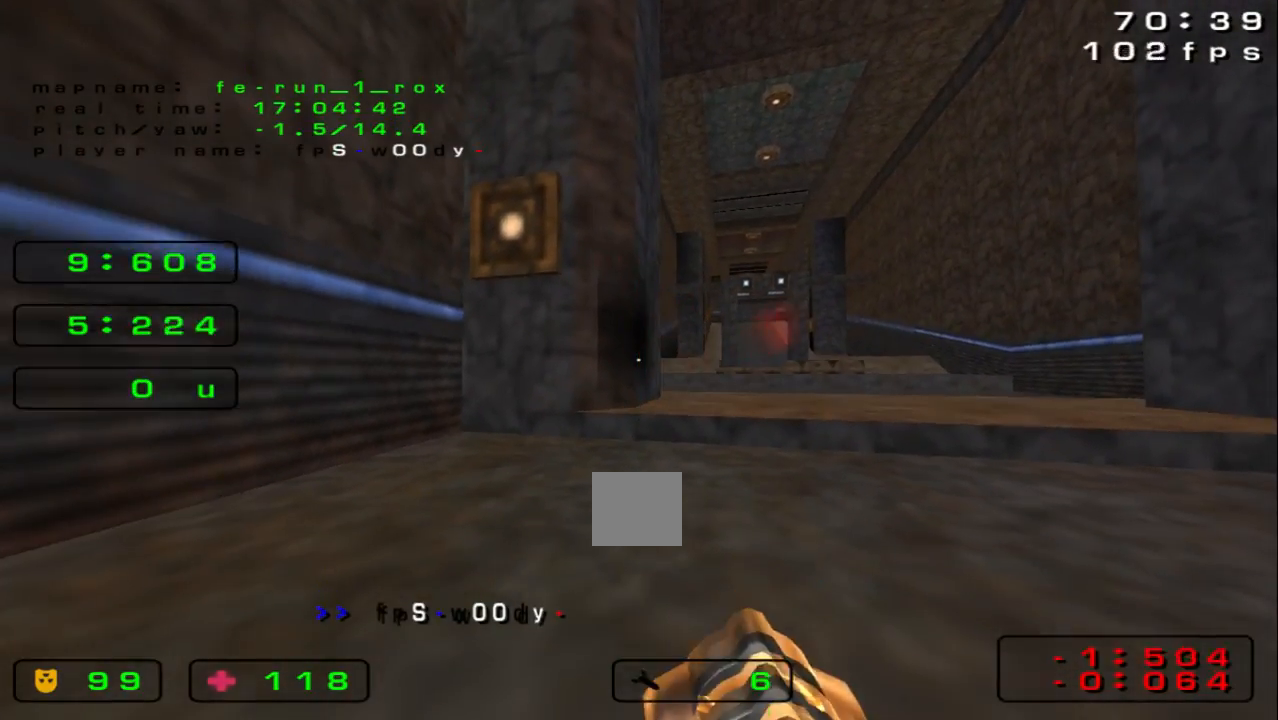
{"keys": ["right", "space", "up"], "events": [[333, "up", "down"], [500, "right", "down"], [500, "space", "down"]]}